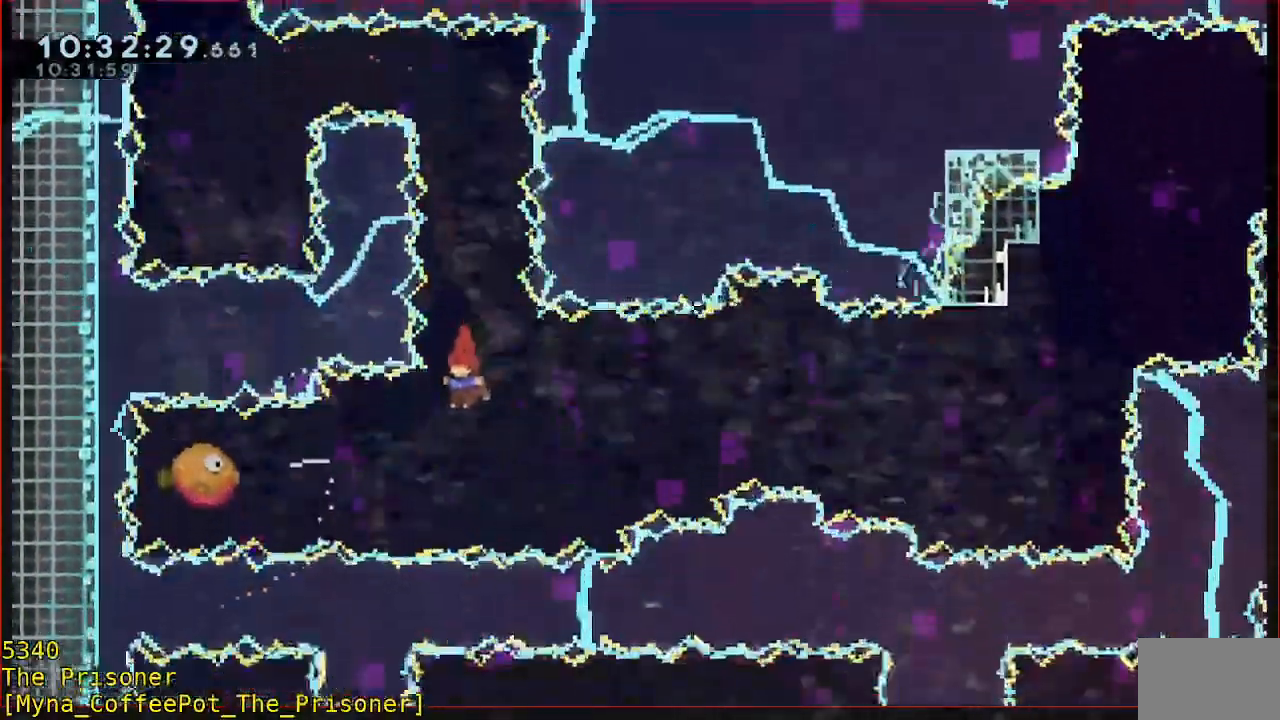
Gameplay with a controller (Xbox layout); each line is a JSON object with the inputs held at the frame after it (dt_ms = milliseconds from this image to that frame). "events" lists button and stick changes between this image and that frame as [ms after this image, input, new state], when the widget could be followed in between. Not read: DPAD_DOWN DPAD_LEFT DPAD_RIGHT DPAD_UP R3 START right_stick.
{"dt_ms": 500, "buttons": ["B", "R2"], "left_stick": "up-right", "events": [[100, "left_stick", "left"], [133, "R2", "down"], [200, "B", "down"], [300, "L3", "down"], [467, "L3", "up"], [500, "left_stick", "up-right"]]}
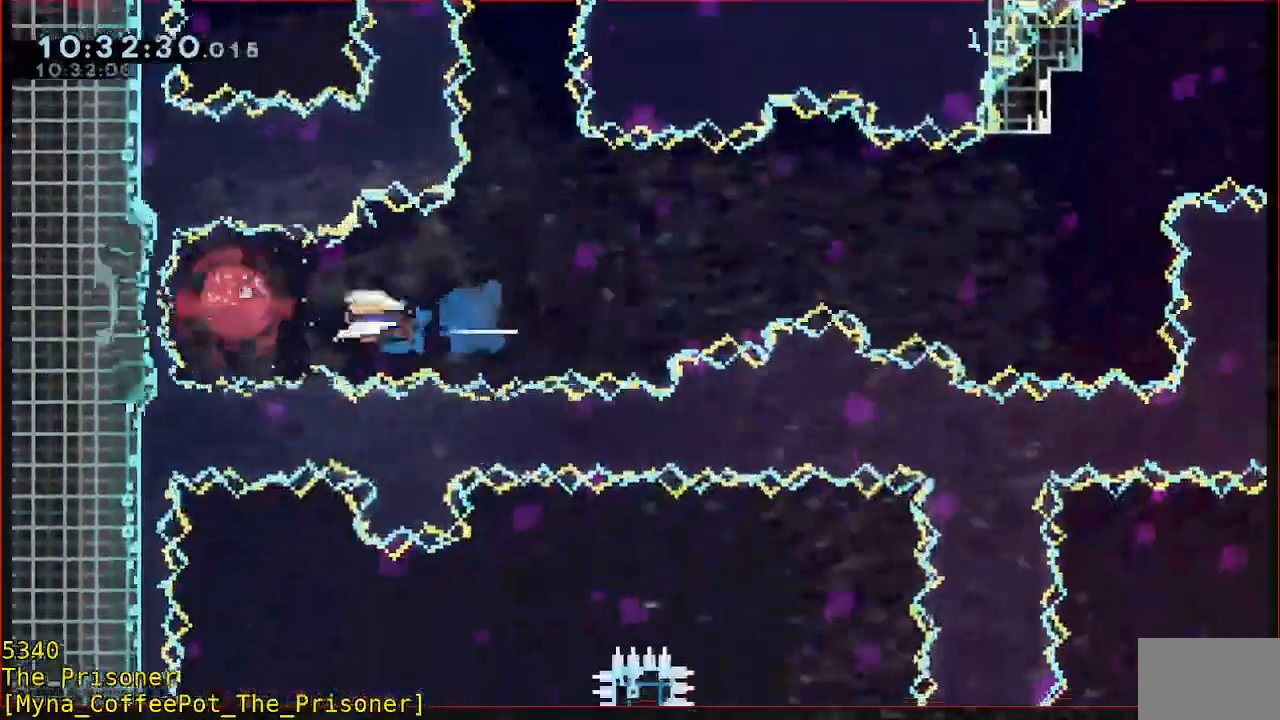
{"dt_ms": 1000, "buttons": [], "left_stick": "center"}
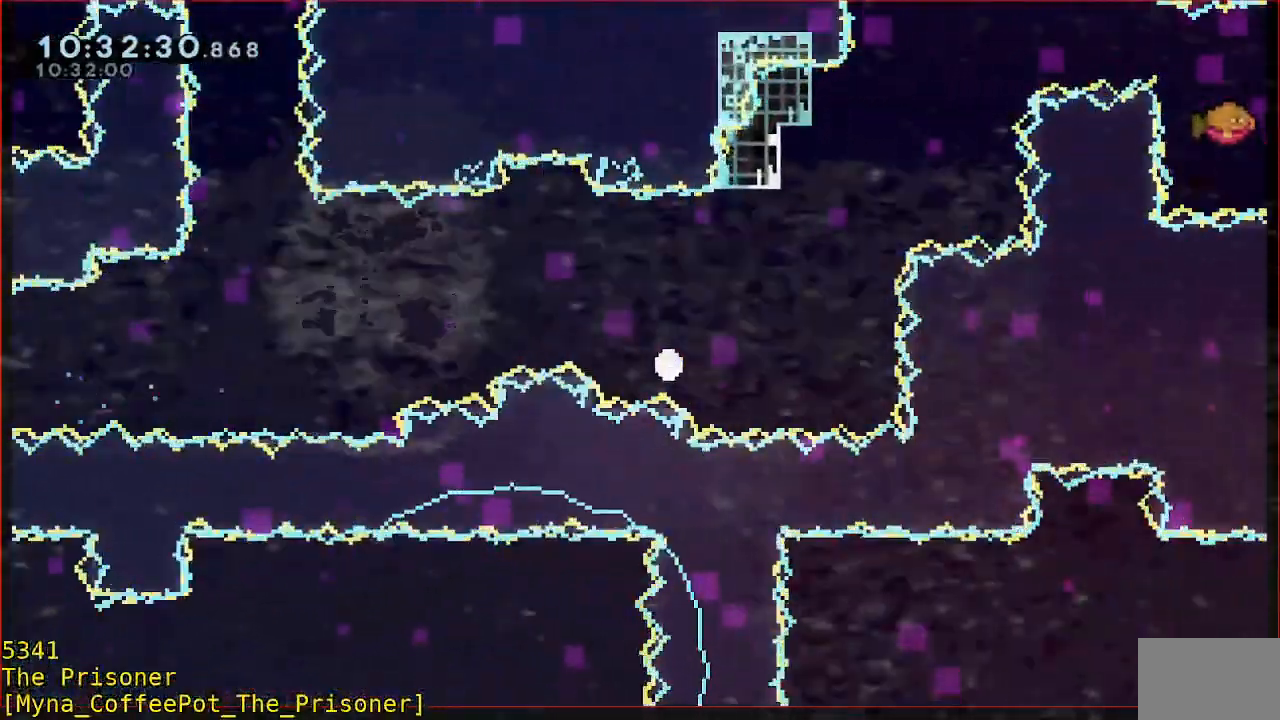
{"dt_ms": 500, "buttons": ["R2"], "left_stick": "center", "events": [[67, "A", "down"], [133, "A", "up"], [300, "R2", "down"]]}
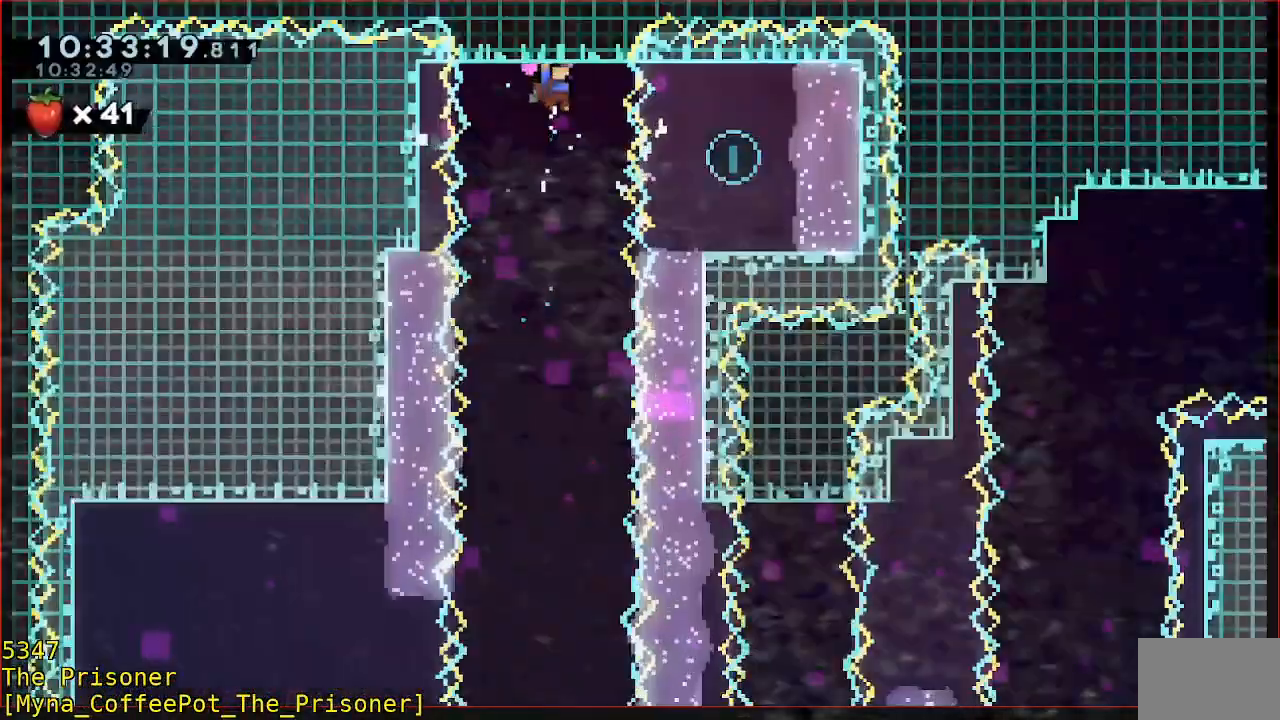
{"dt_ms": 500, "buttons": ["R2"], "left_stick": "center", "events": [[117, "left_stick", "right"], [183, "left_stick", "center"], [383, "left_stick", "down"], [483, "left_stick", "center"]]}
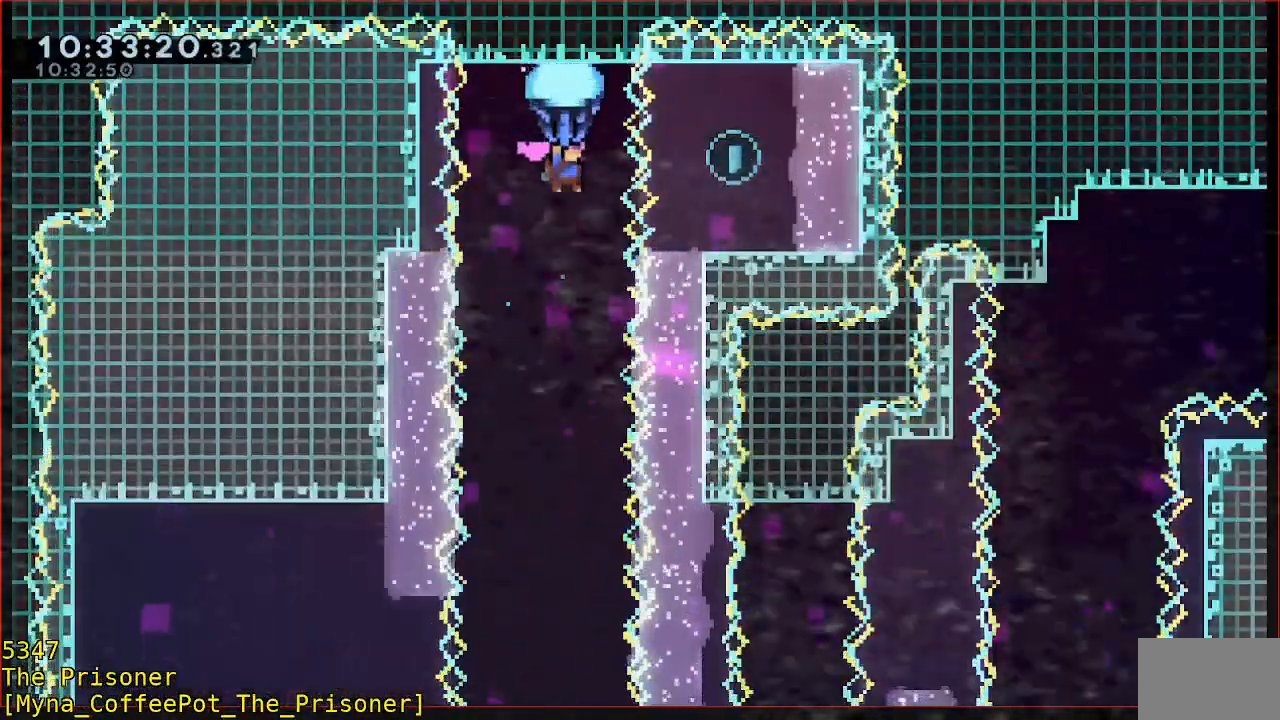
{"dt_ms": 500, "buttons": [], "left_stick": "center", "events": [[283, "R2", "up"]]}
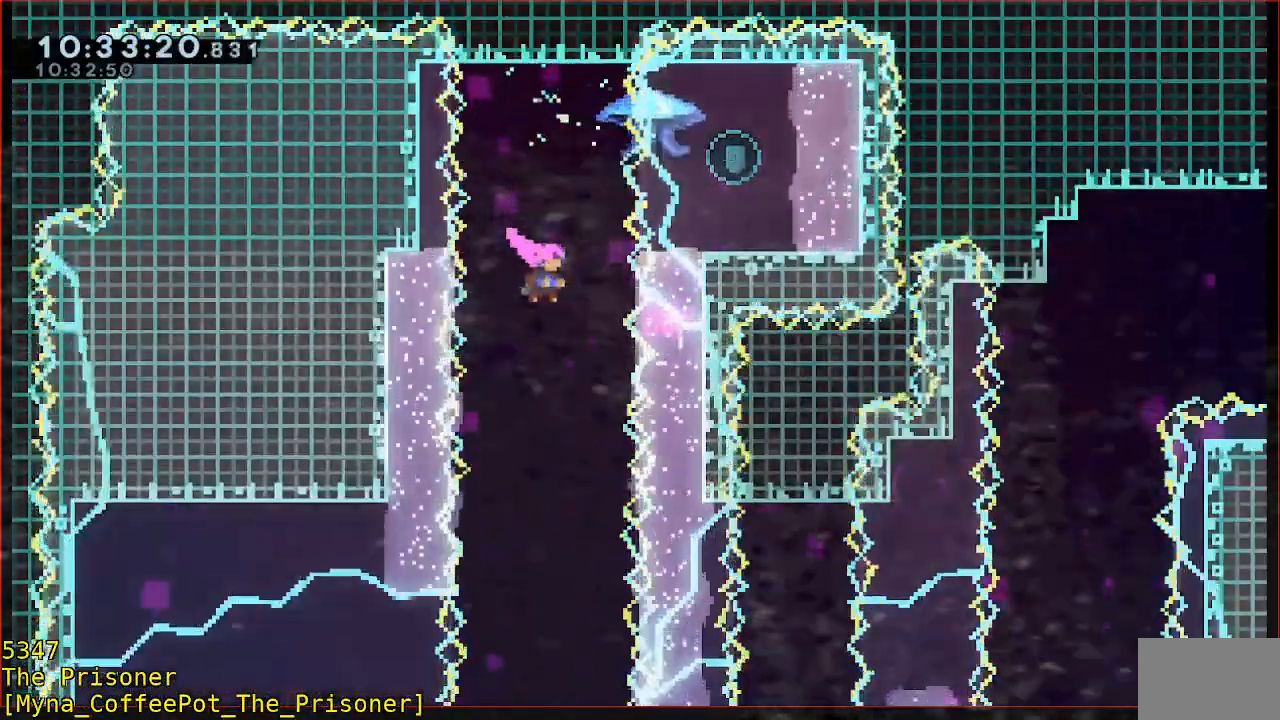
{"dt_ms": 500, "buttons": [], "left_stick": "center", "events": [[250, "left_stick", "down"], [383, "left_stick", "center"]]}
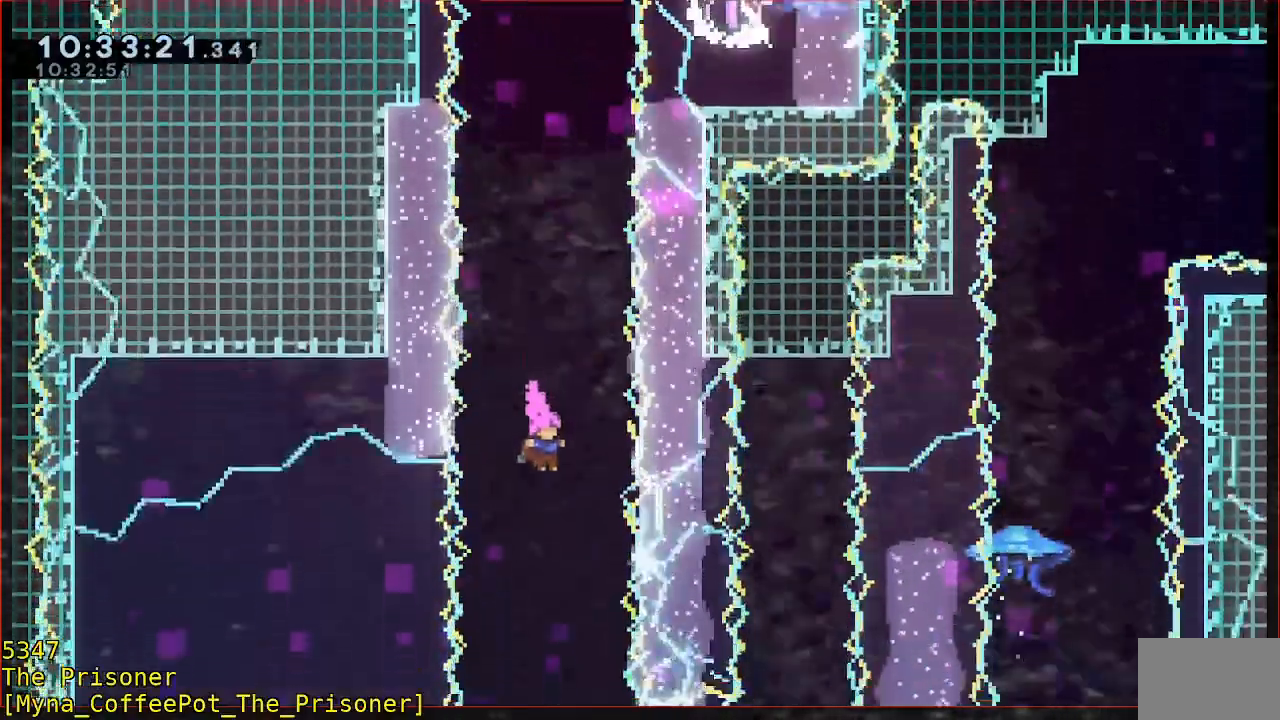
{"dt_ms": 500, "buttons": [], "left_stick": "right"}
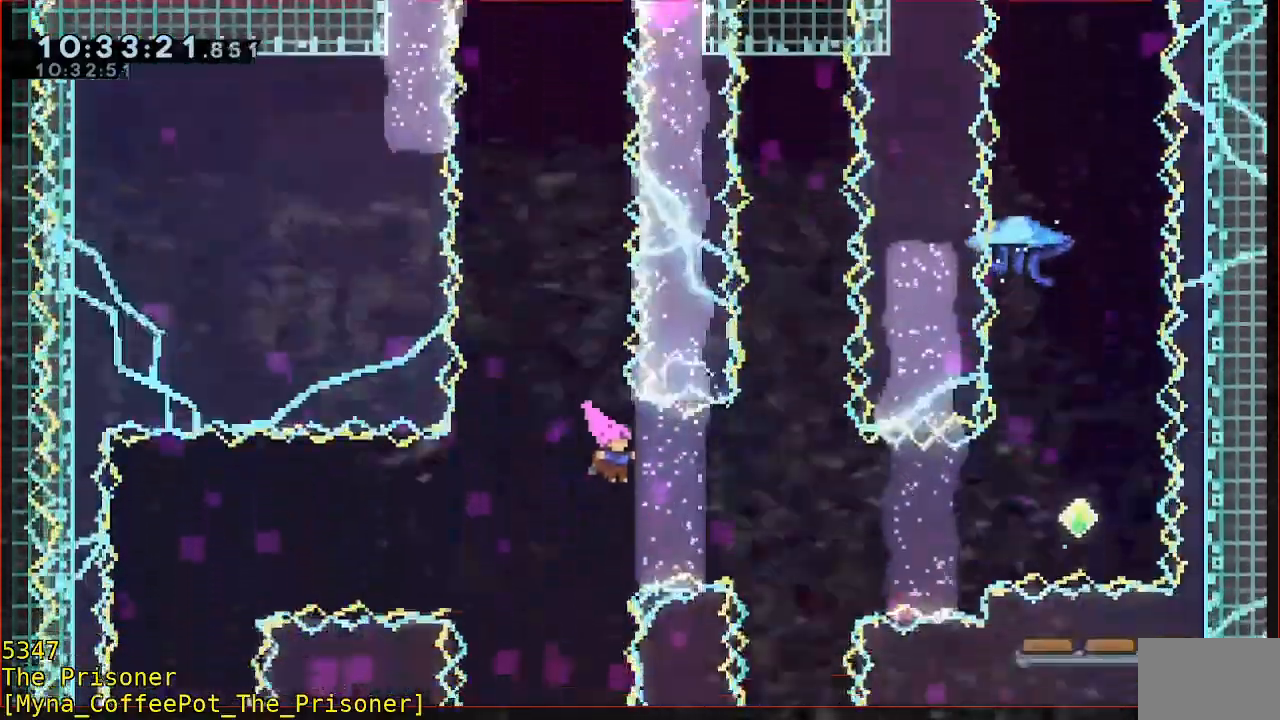
{"dt_ms": 500, "buttons": ["B"], "left_stick": "right", "events": [[83, "B", "down"], [250, "B", "up"], [450, "B", "down"]]}
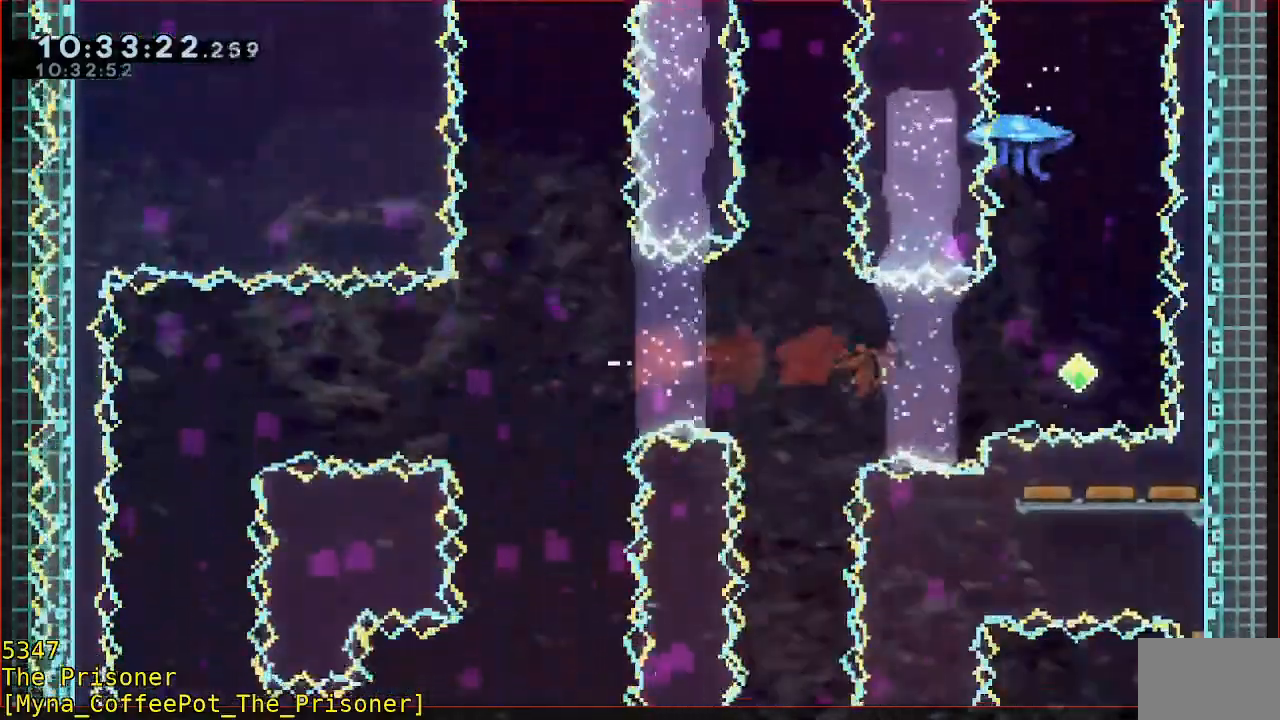
{"dt_ms": 500, "buttons": ["B", "R2"], "left_stick": "up", "events": [[150, "B", "up"], [200, "left_stick", "up"], [283, "B", "down"], [483, "R2", "down"]]}
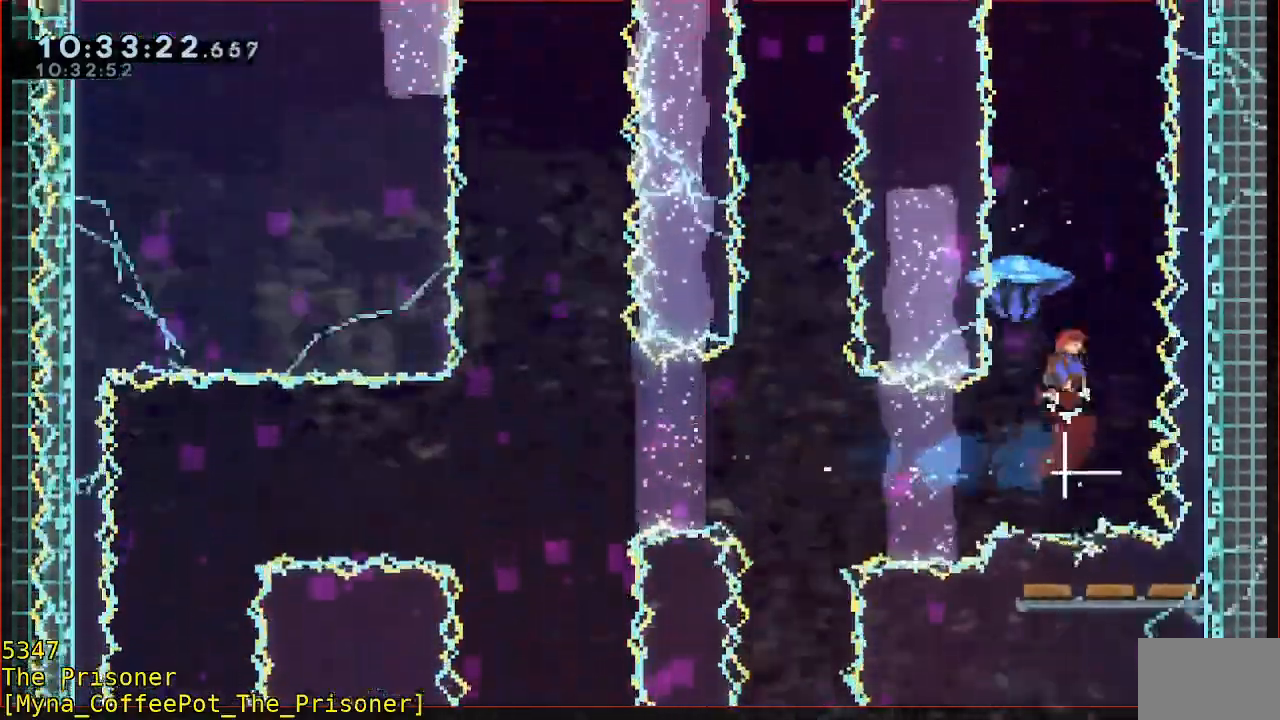
{"dt_ms": 500, "buttons": ["B", "R2"], "left_stick": "center", "events": [[267, "left_stick", "up-right"], [483, "left_stick", "center"]]}
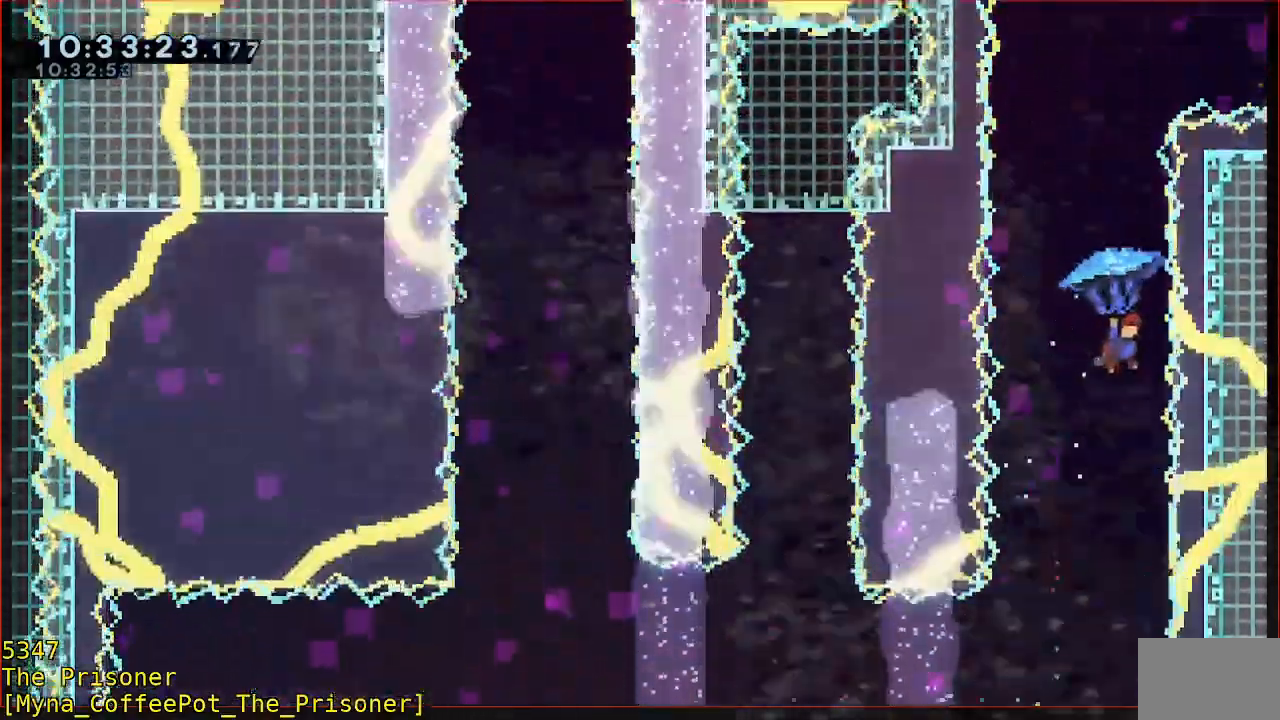
{"dt_ms": 500, "buttons": ["B"], "left_stick": "up", "events": [[217, "left_stick", "down"], [250, "B", "up"], [267, "R2", "up"], [350, "left_stick", "up"], [417, "B", "down"]]}
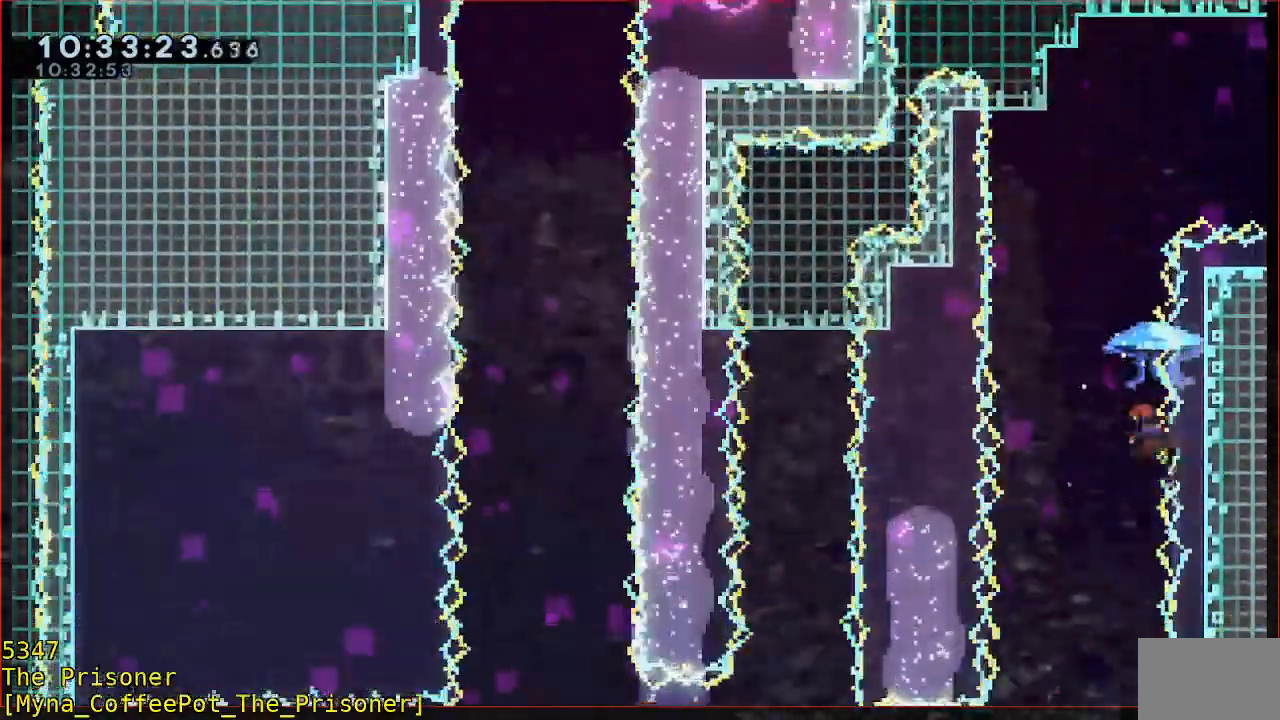
{"dt_ms": 500, "buttons": ["B", "R2"], "left_stick": "up-right", "events": [[17, "R2", "down"], [433, "left_stick", "up-right"]]}
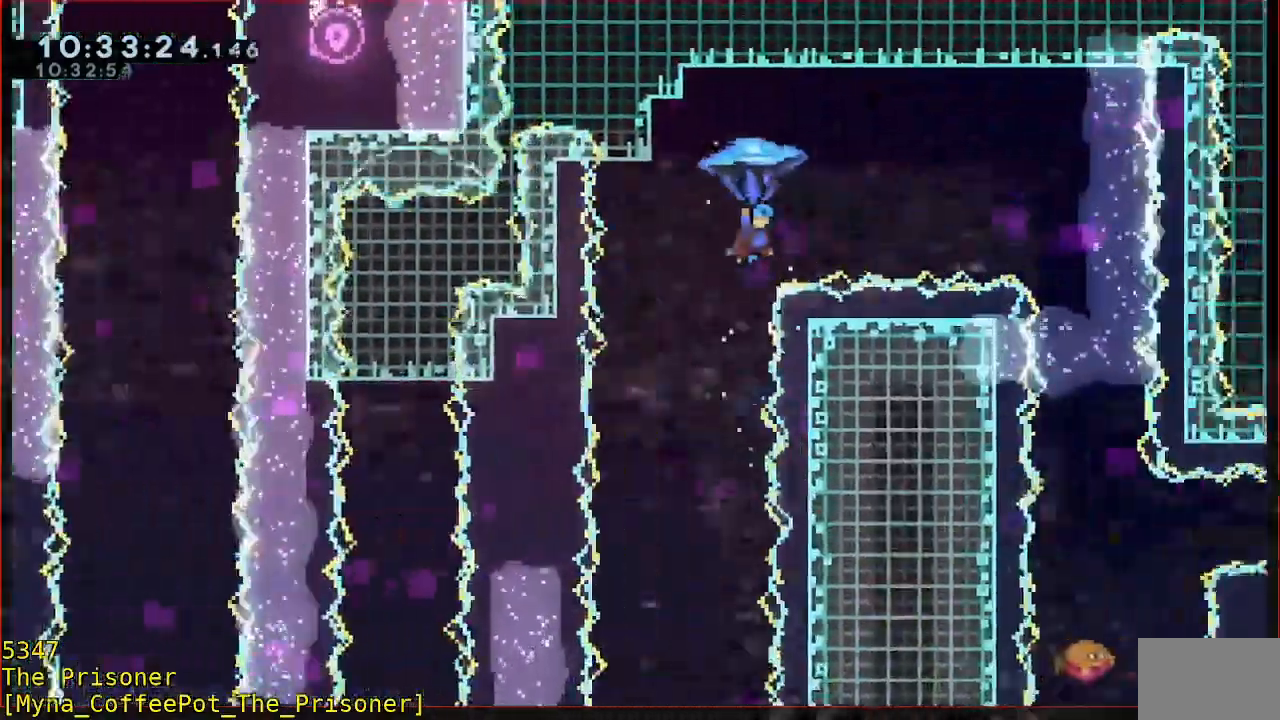
{"dt_ms": 500, "buttons": ["R2"], "left_stick": "right"}
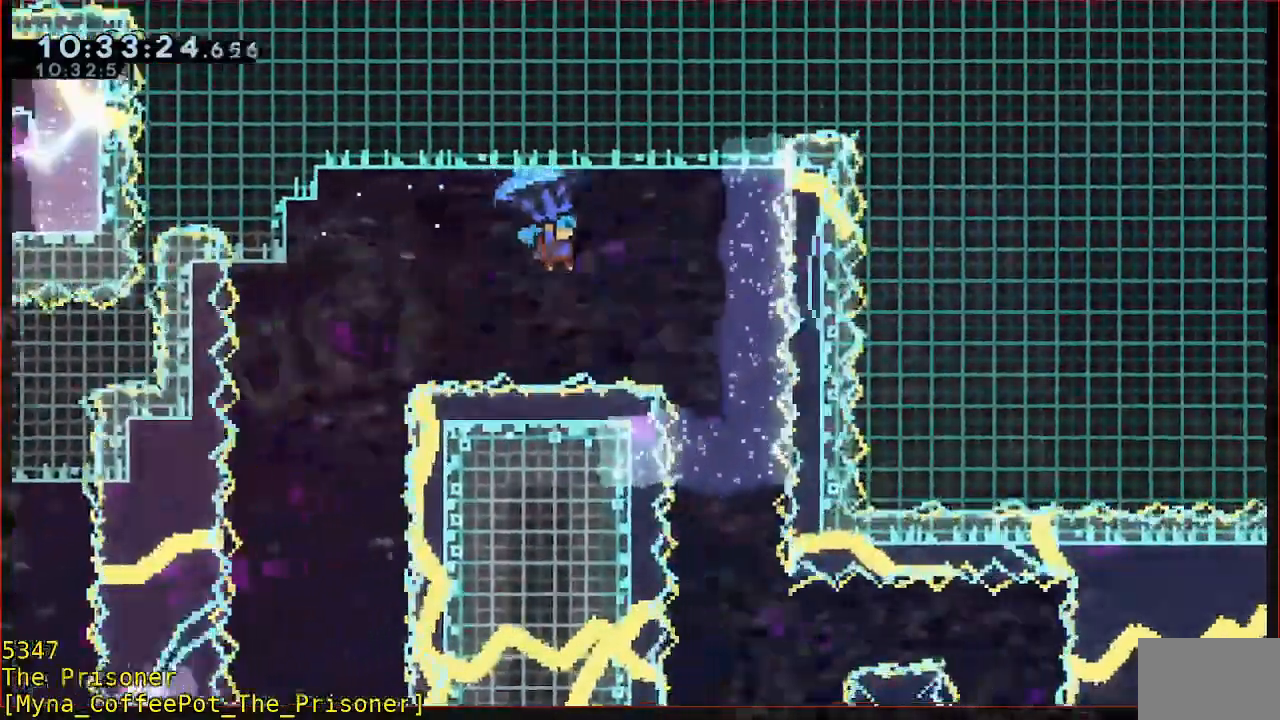
{"dt_ms": 500, "buttons": ["R2"], "left_stick": "right", "events": [[83, "left_stick", "center"], [350, "left_stick", "right"]]}
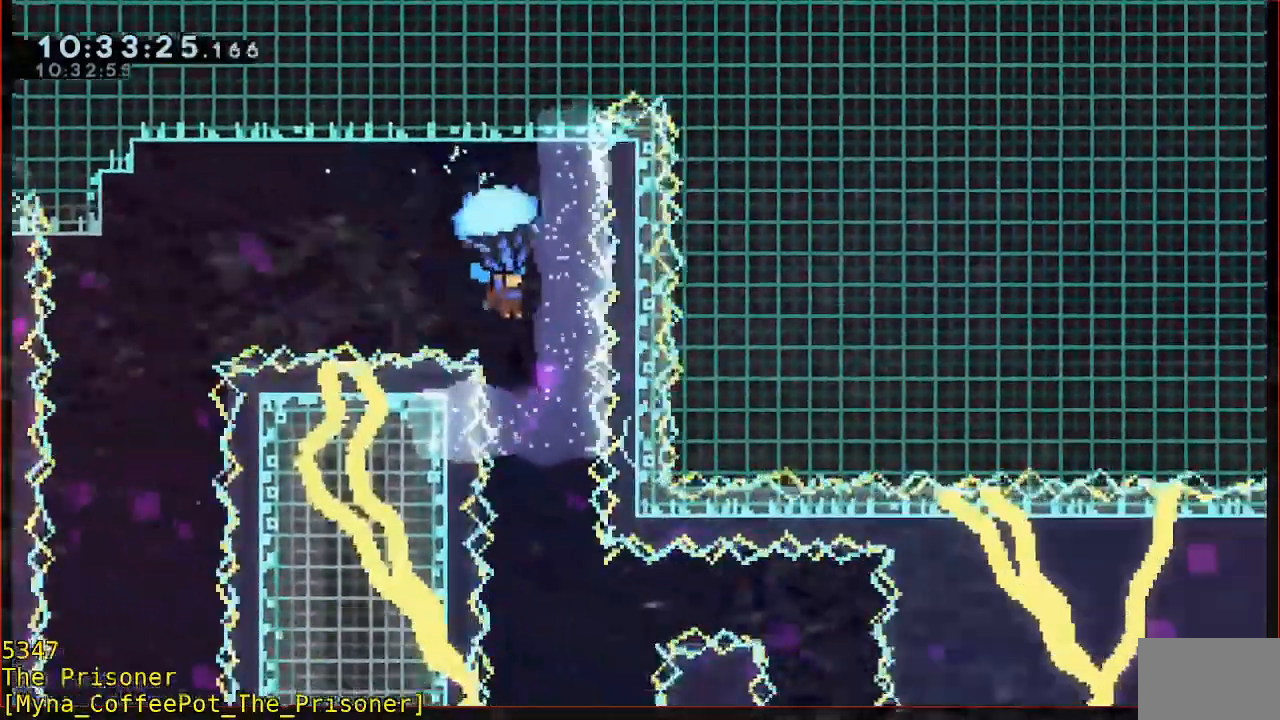
{"dt_ms": 500, "buttons": ["A"], "left_stick": "center", "events": [[183, "left_stick", "center"], [250, "R2", "up"], [317, "A", "down"]]}
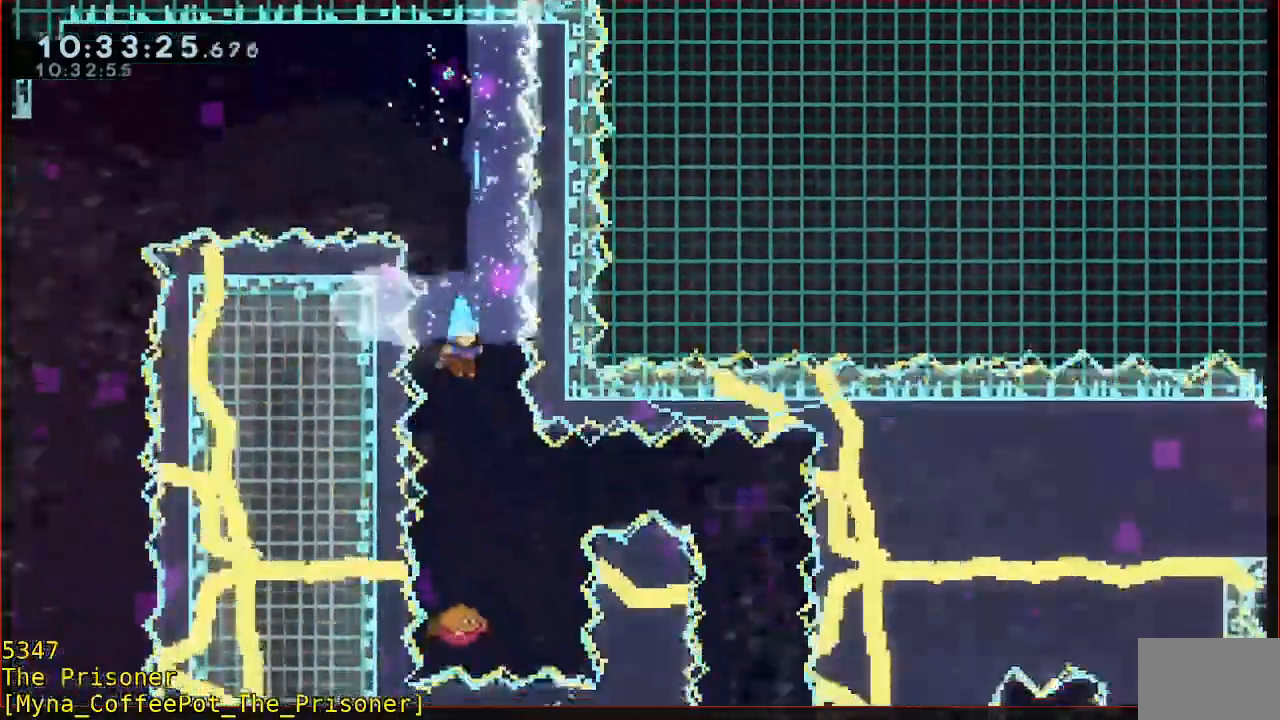
{"dt_ms": 500, "buttons": ["A"], "left_stick": "center", "events": []}
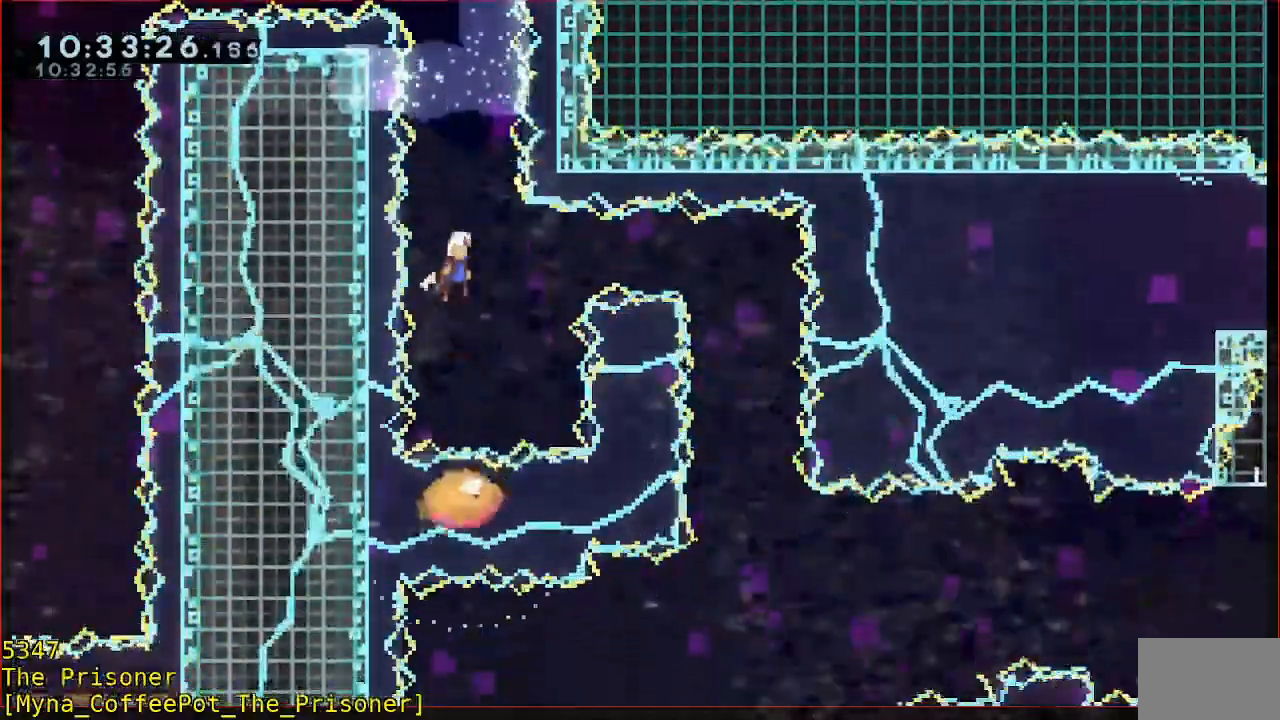
{"dt_ms": 500, "buttons": [], "left_stick": "right", "events": [[83, "A", "up"], [200, "left_stick", "right"], [317, "B", "down"], [467, "B", "up"]]}
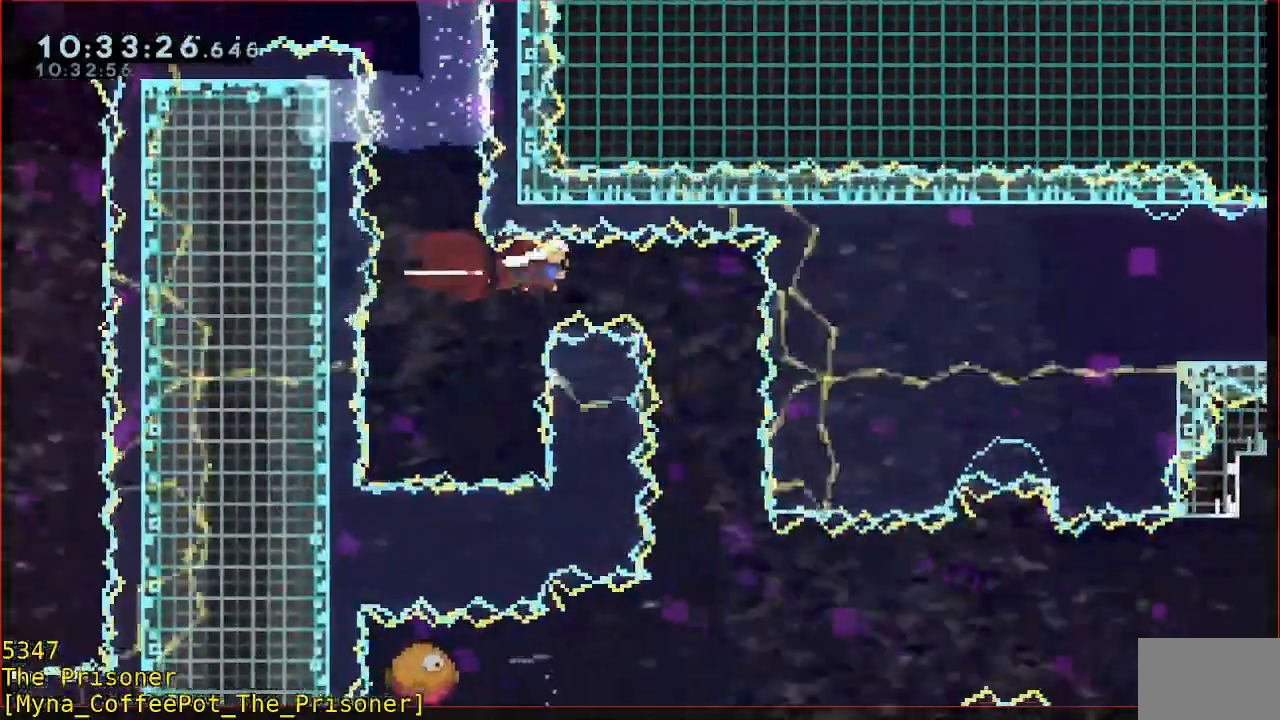
{"dt_ms": 500, "buttons": [], "left_stick": "center", "events": [[150, "left_stick", "center"]]}
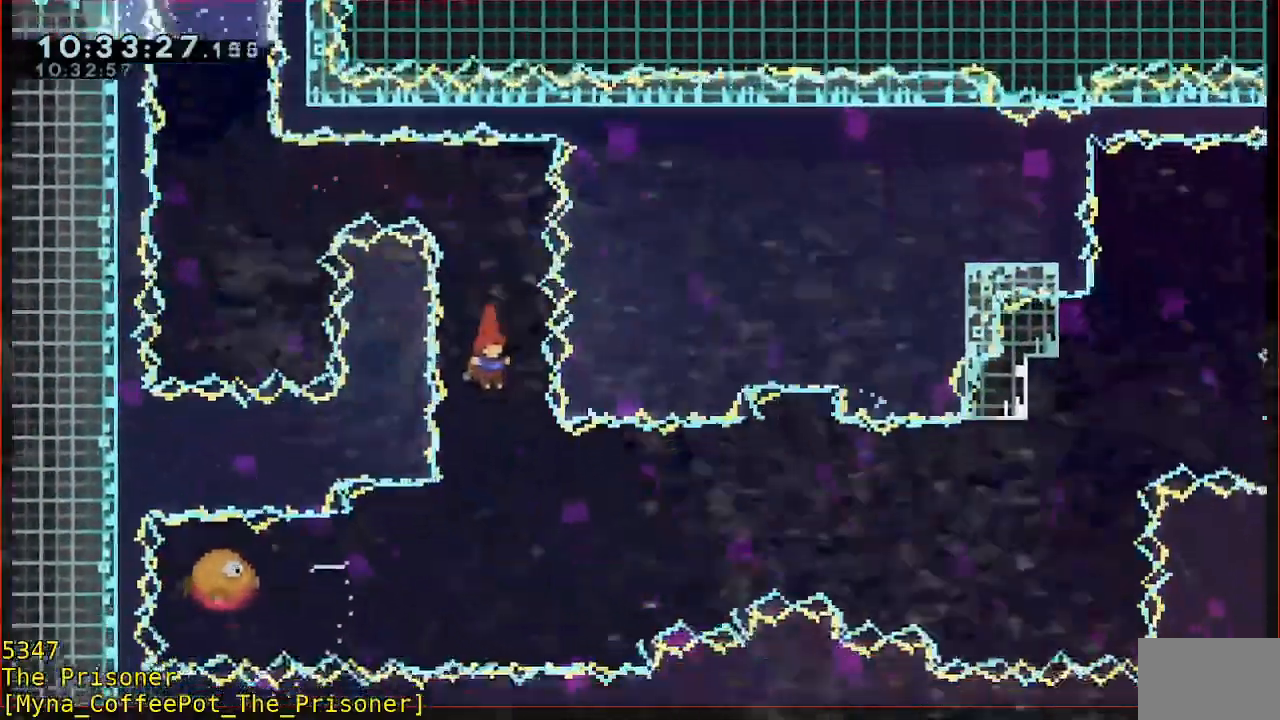
{"dt_ms": 500, "buttons": ["B", "L3"], "left_stick": "left", "events": [[250, "left_stick", "left"], [417, "B", "down"], [483, "L3", "down"]]}
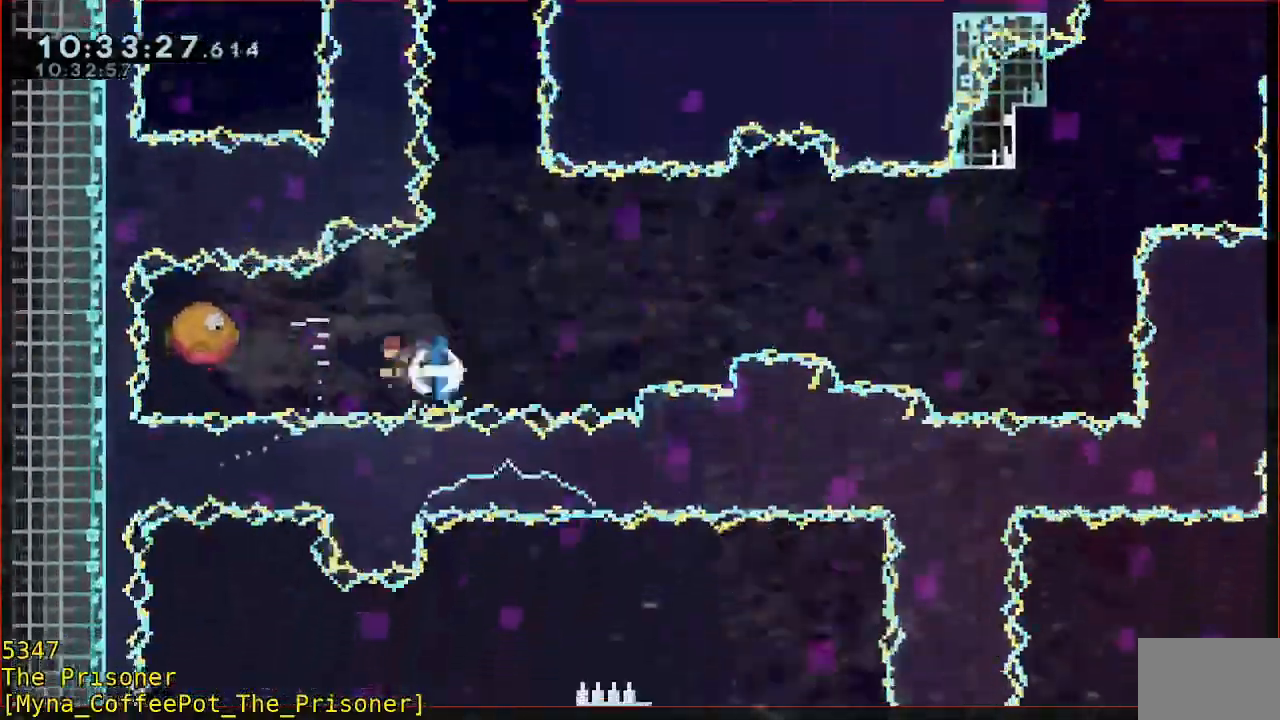
{"dt_ms": 500, "buttons": ["L3"], "left_stick": "right", "events": [[83, "left_stick", "right"], [317, "B", "up"]]}
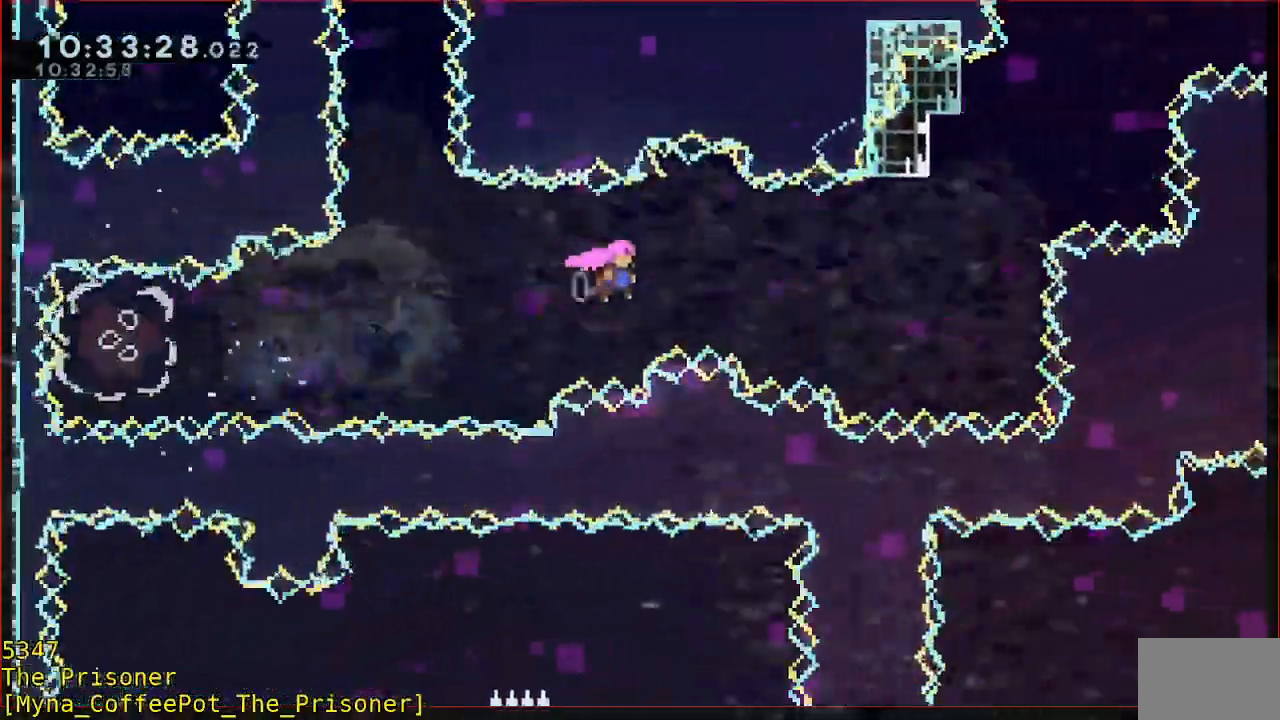
{"dt_ms": 500, "buttons": ["B"], "left_stick": "up"}
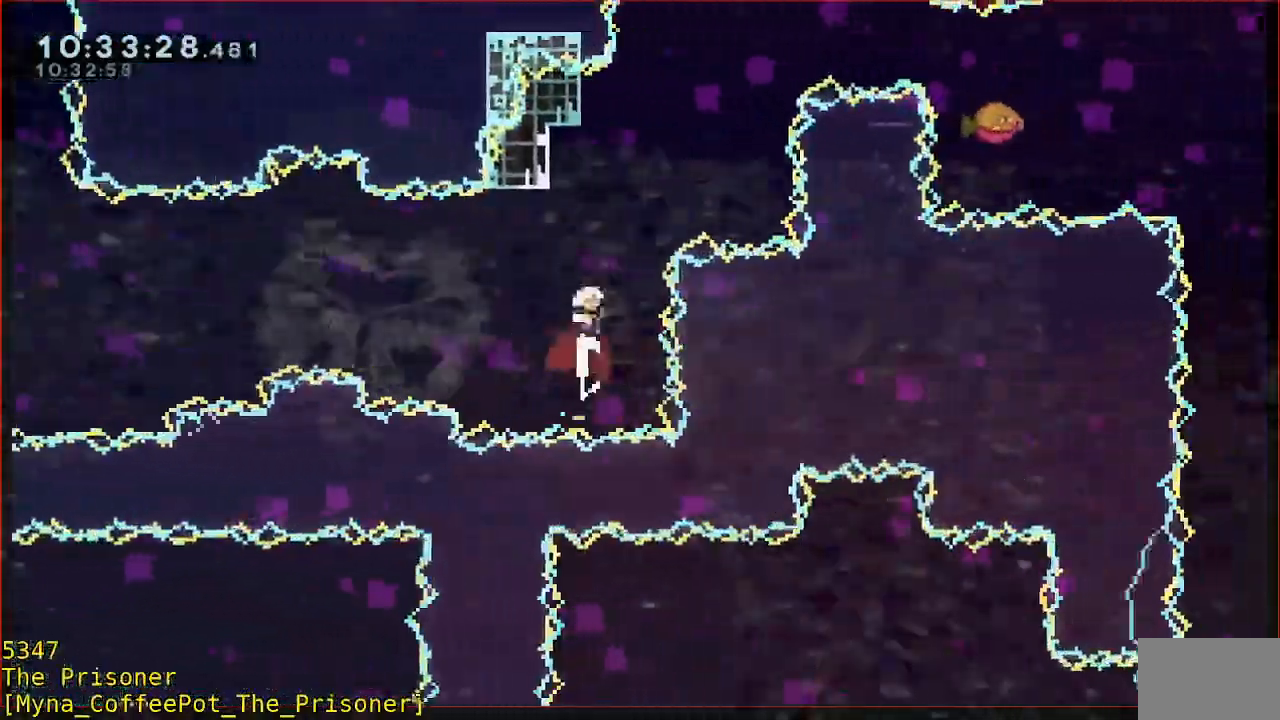
{"dt_ms": 500, "buttons": [], "left_stick": "right"}
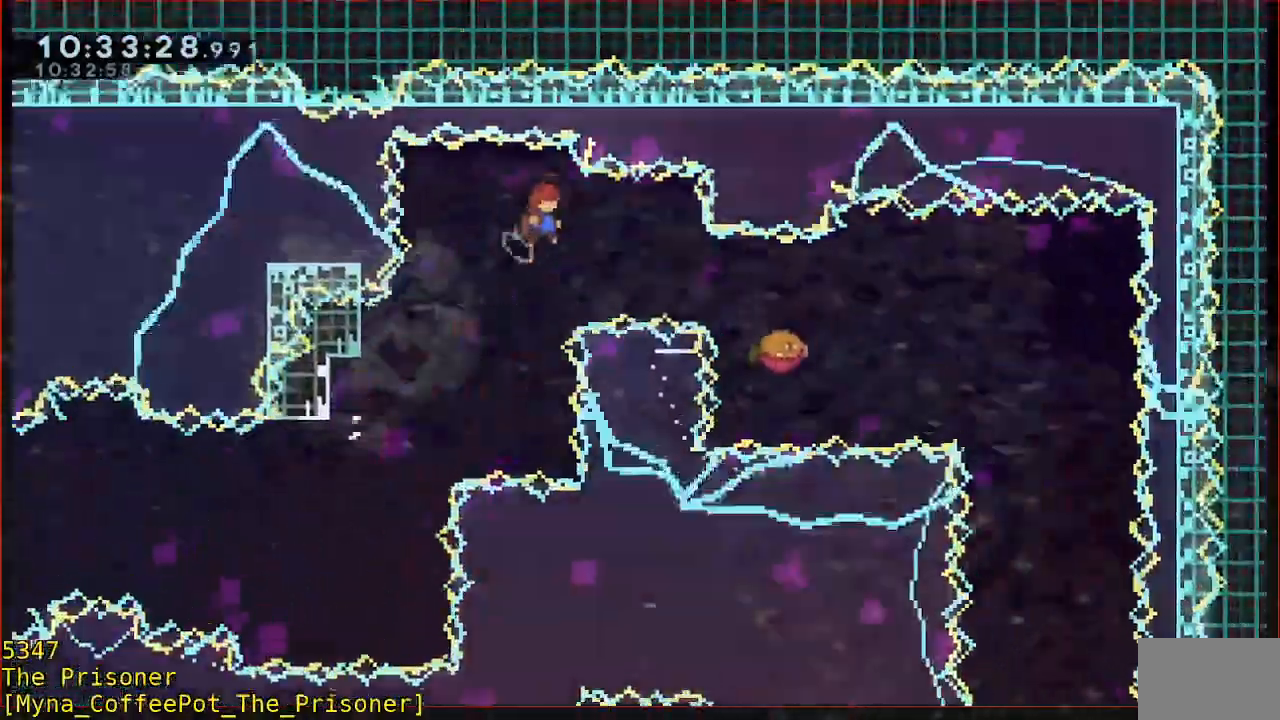
{"dt_ms": 500, "buttons": [], "left_stick": "right", "events": [[33, "left_stick", "center"], [83, "left_stick", "right"], [217, "L3", "down"], [250, "B", "down"], [450, "B", "up"], [450, "L3", "up"]]}
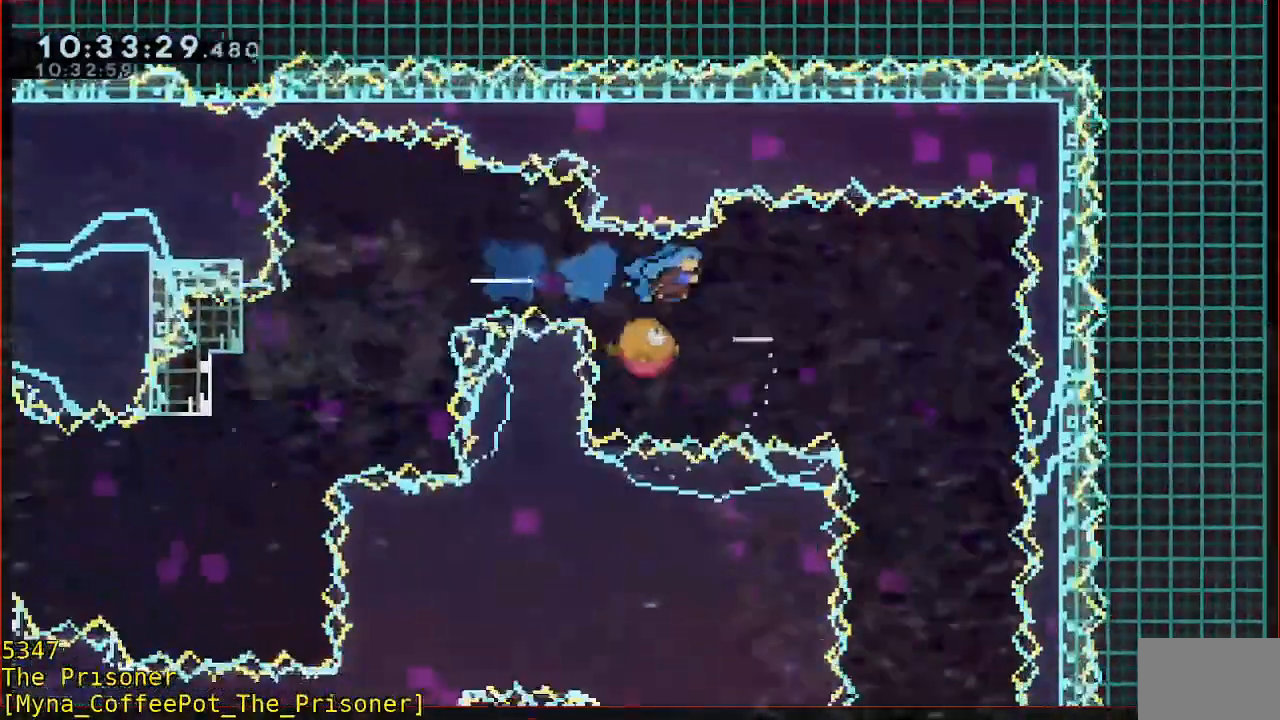
{"dt_ms": 500, "buttons": ["B", "L3"], "left_stick": "down", "events": [[17, "left_stick", "center"], [133, "left_stick", "left"], [217, "L3", "down"], [317, "L3", "up"], [383, "left_stick", "right"], [483, "B", "down"], [483, "L3", "down"], [483, "left_stick", "down"]]}
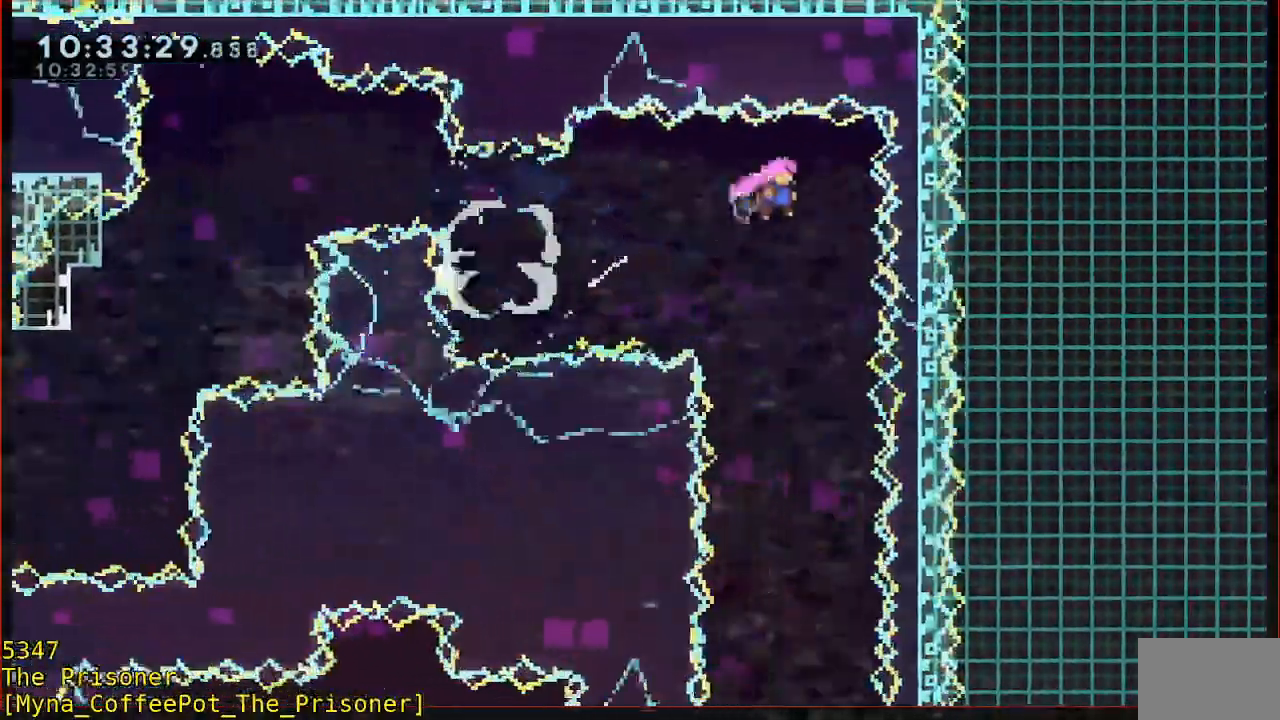
{"dt_ms": 500, "buttons": [], "left_stick": "center", "events": [[117, "B", "up"], [217, "L3", "up"], [283, "left_stick", "center"]]}
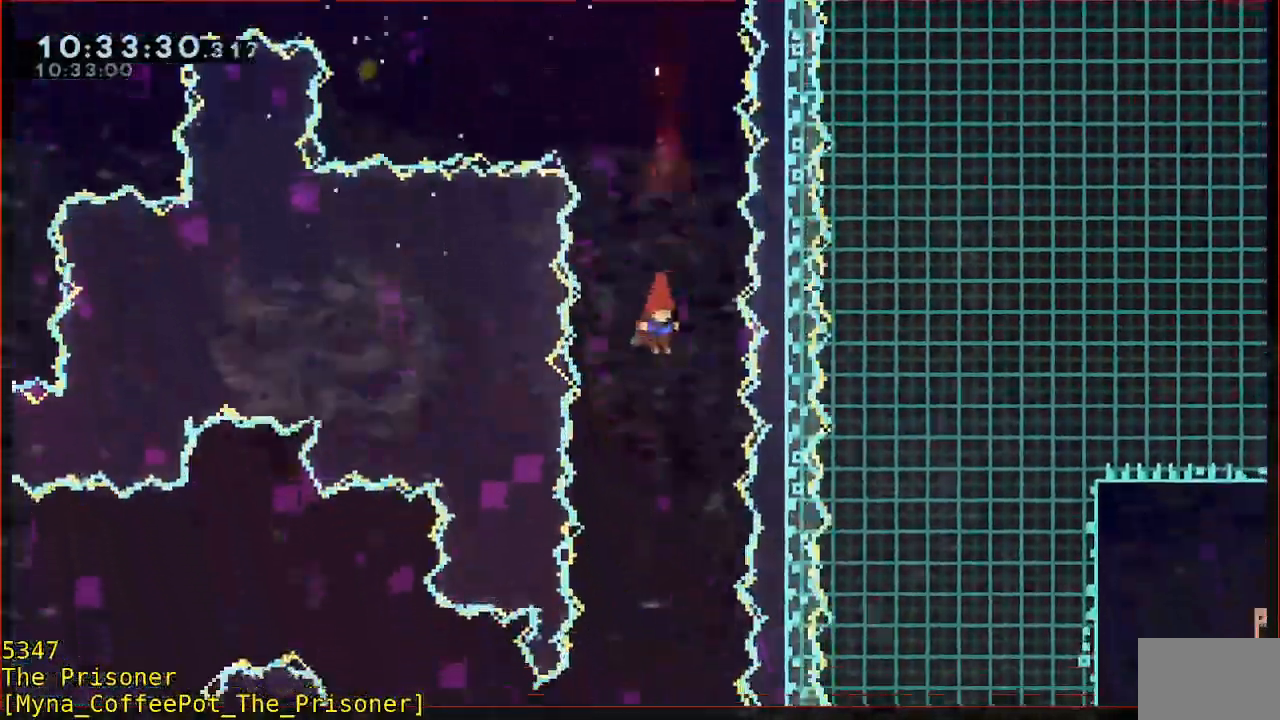
{"dt_ms": 500, "buttons": [], "left_stick": "center", "events": []}
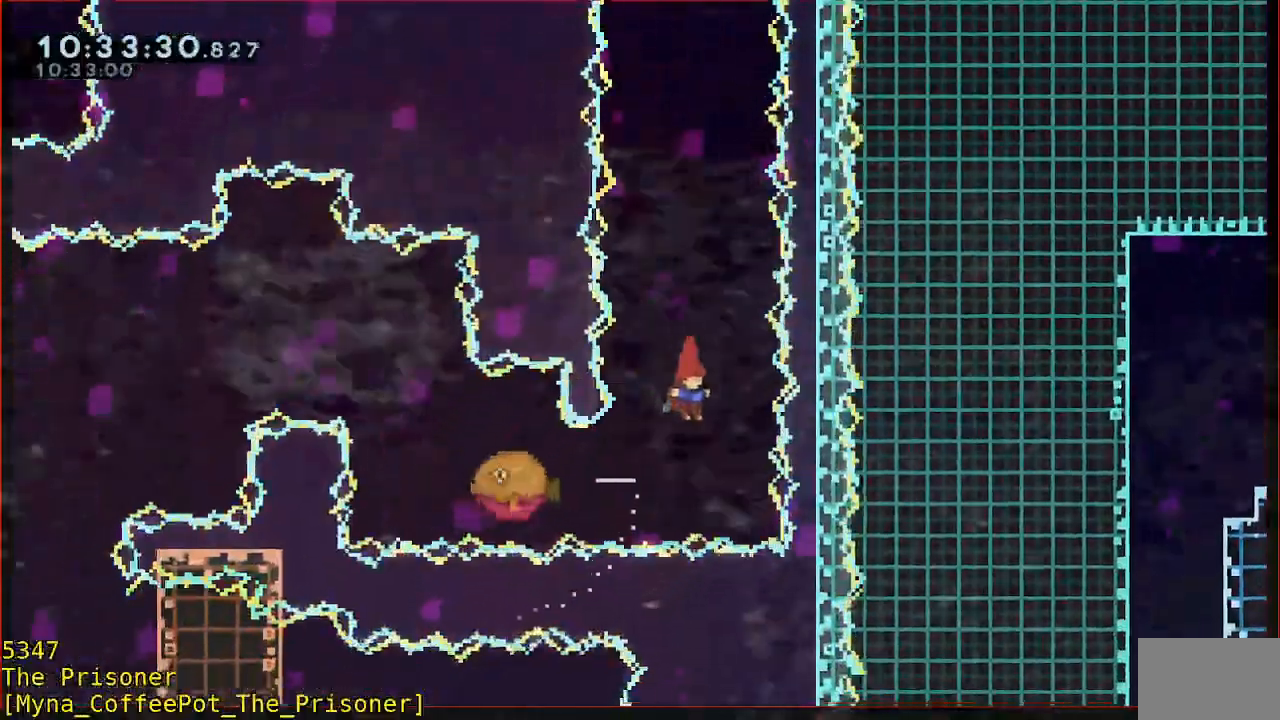
{"dt_ms": 500, "buttons": ["A", "L3"], "left_stick": "left"}
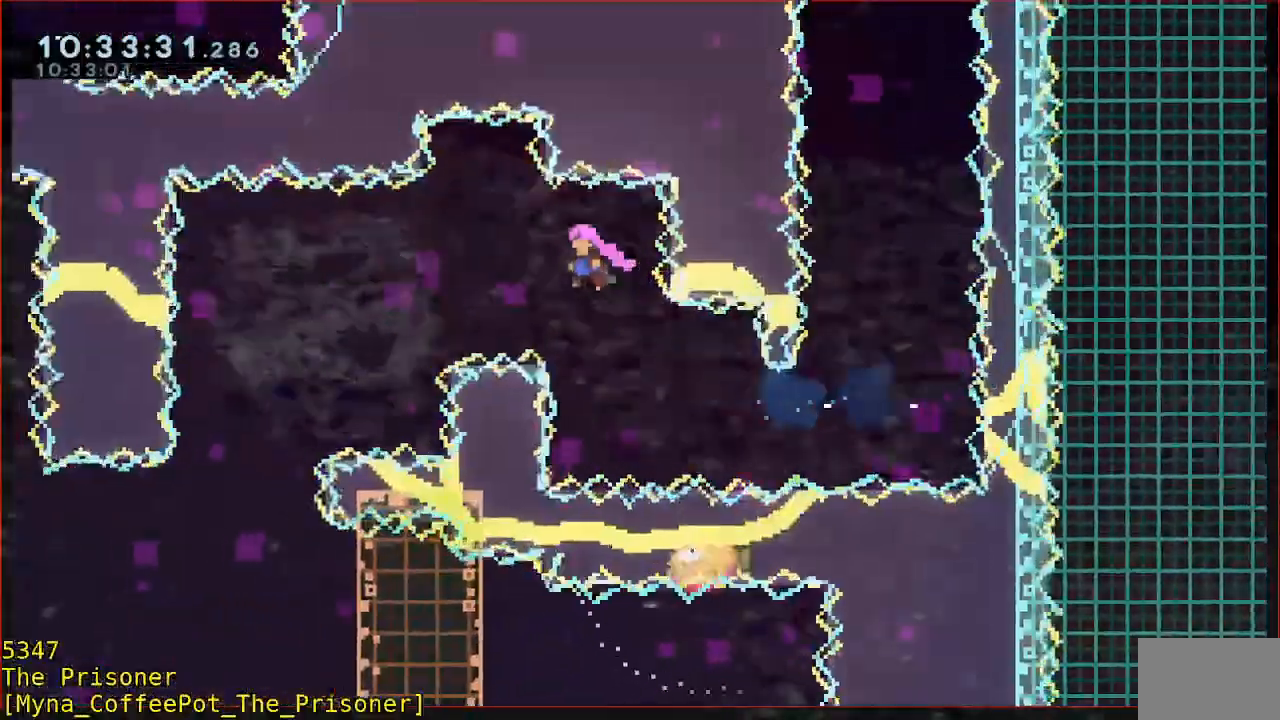
{"dt_ms": 500, "buttons": ["A", "L3"], "left_stick": "left", "events": []}
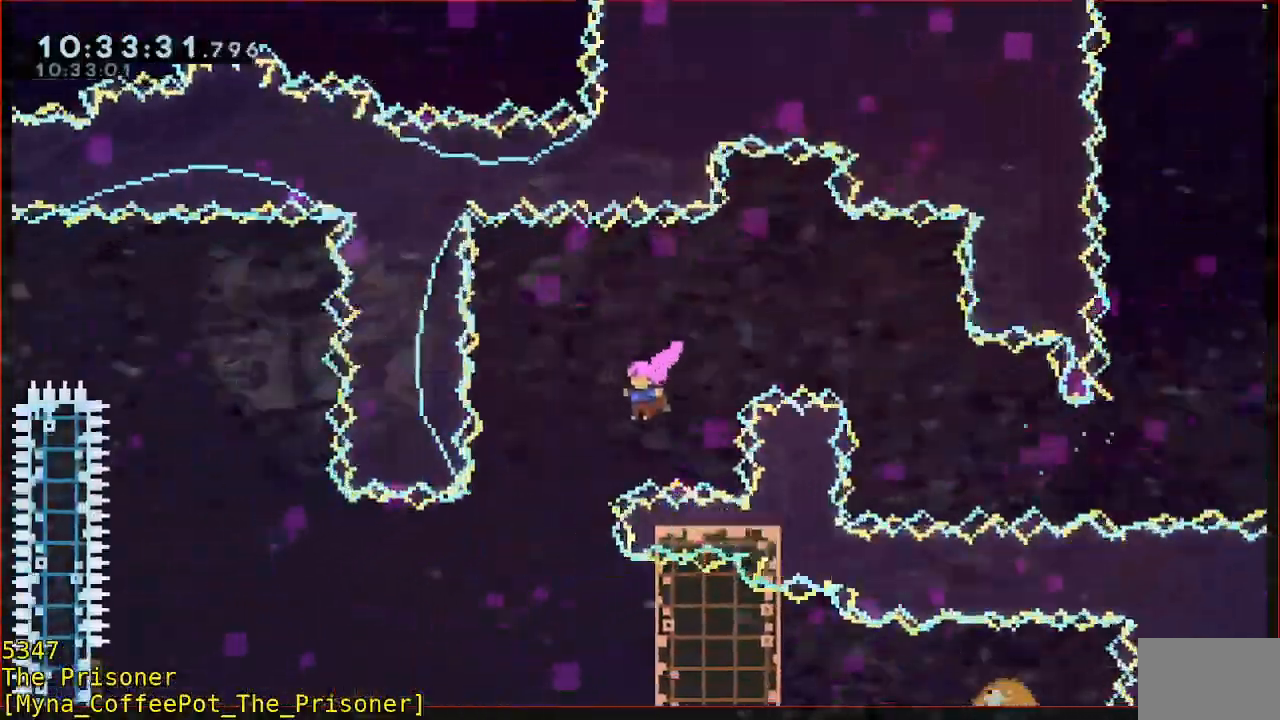
{"dt_ms": 500, "buttons": ["B", "L3"], "left_stick": "left", "events": [[117, "A", "up"], [383, "B", "down"]]}